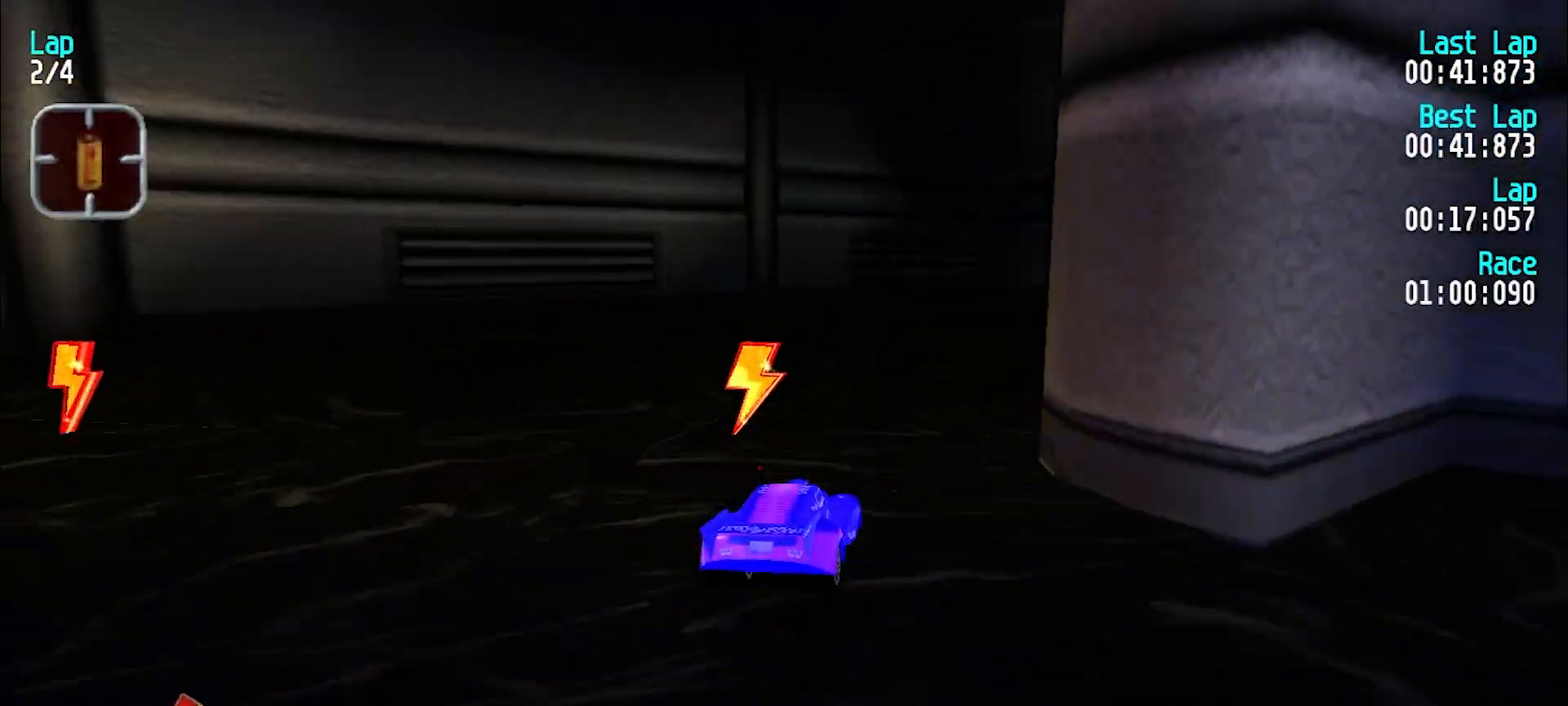
Gameplay with keyboard; each line is a JSON object with the keys held at the frame after it. "events" lists presses ("down") and releases ("up") of "d", "e", "u" and "y" between this image and that frame as [ms after this image, input, new state], when the widget could be followed in between. No other keys are recorded. Mouse input is not recorded.
{"keys": ["e", "u"], "events": [[50, "e", "down"], [100, "u", "up"], [133, "u", "down"], [433, "u", "up"], [467, "u", "down"]]}
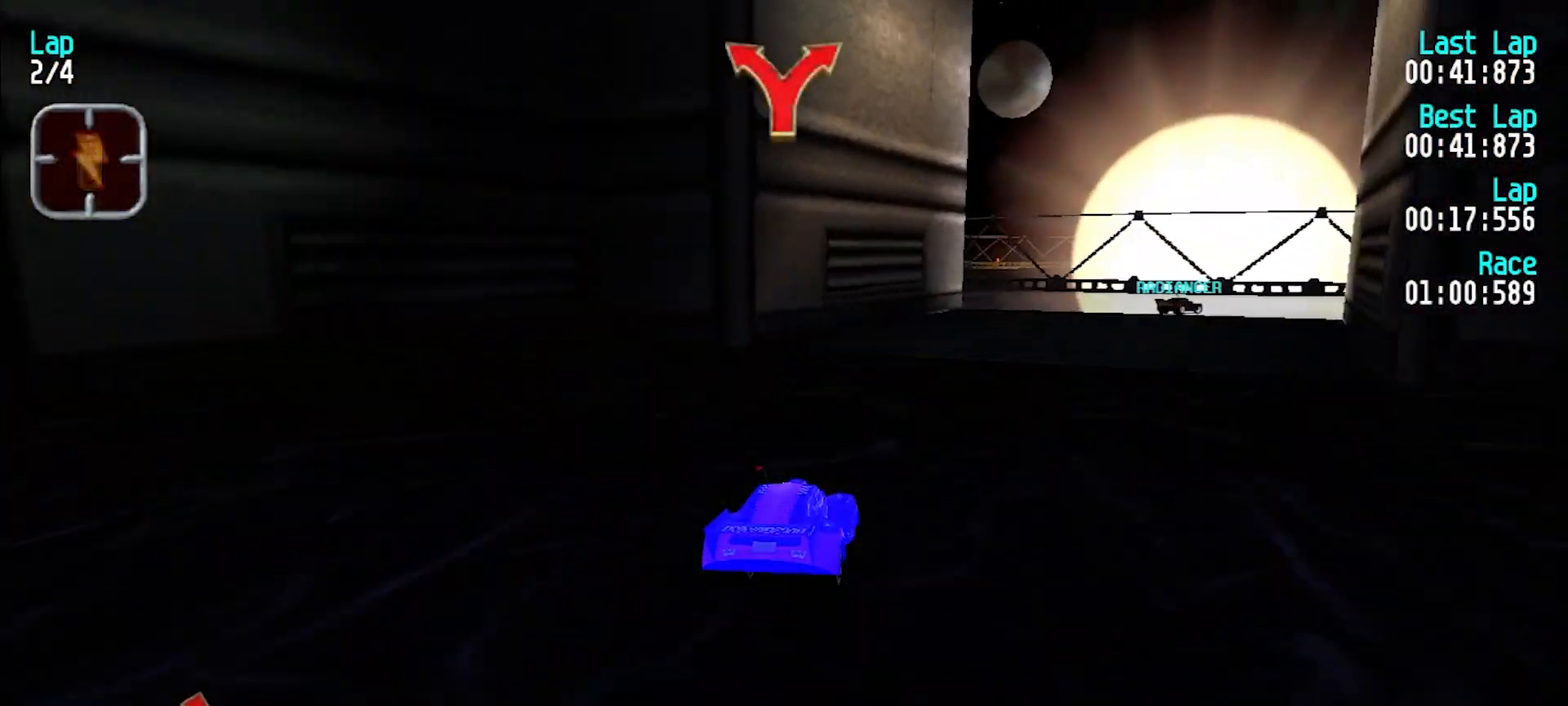
{"keys": ["e", "y"], "events": [[200, "u", "up"], [400, "y", "down"]]}
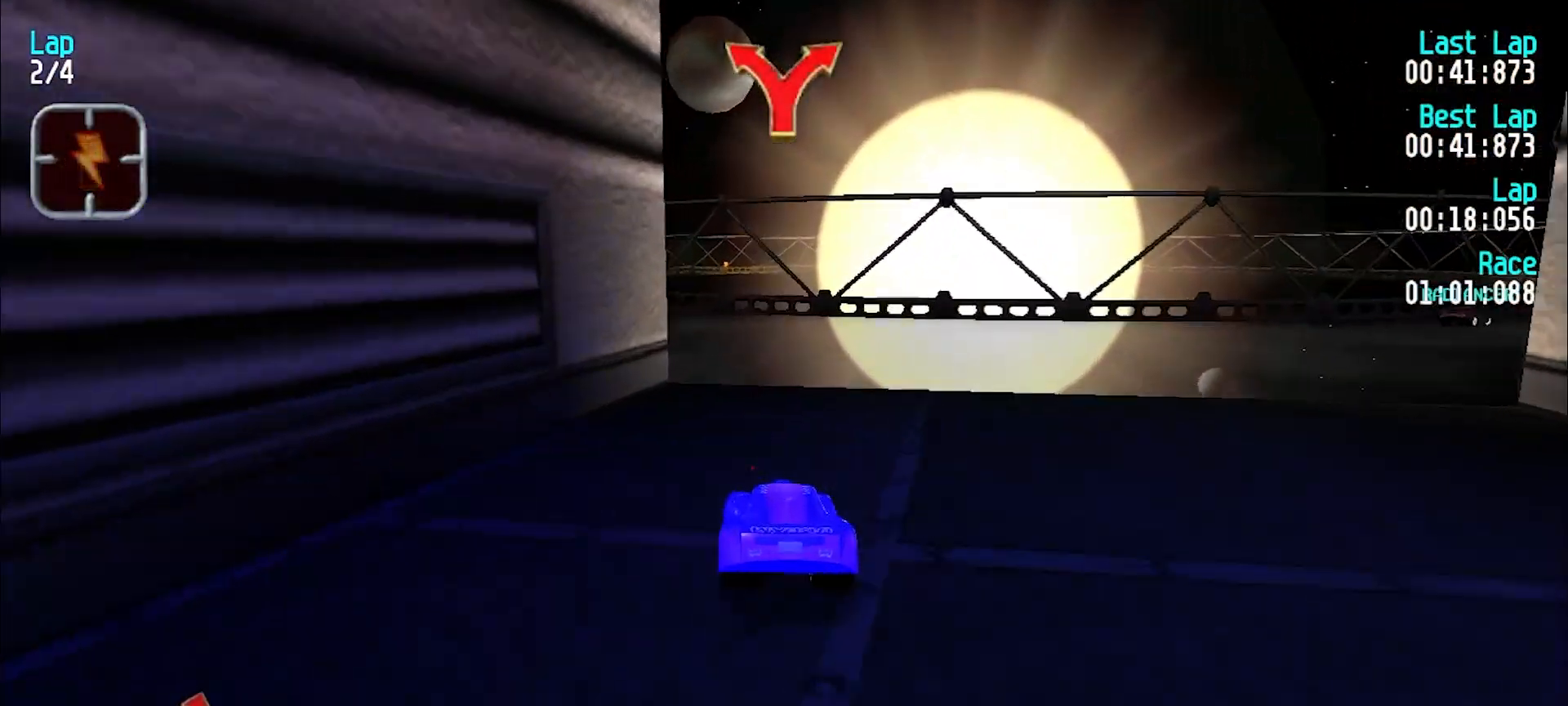
{"keys": ["e", "y"], "events": [[33, "e", "up"], [317, "e", "down"], [317, "y", "up"], [367, "y", "down"], [467, "e", "up"], [500, "e", "down"]]}
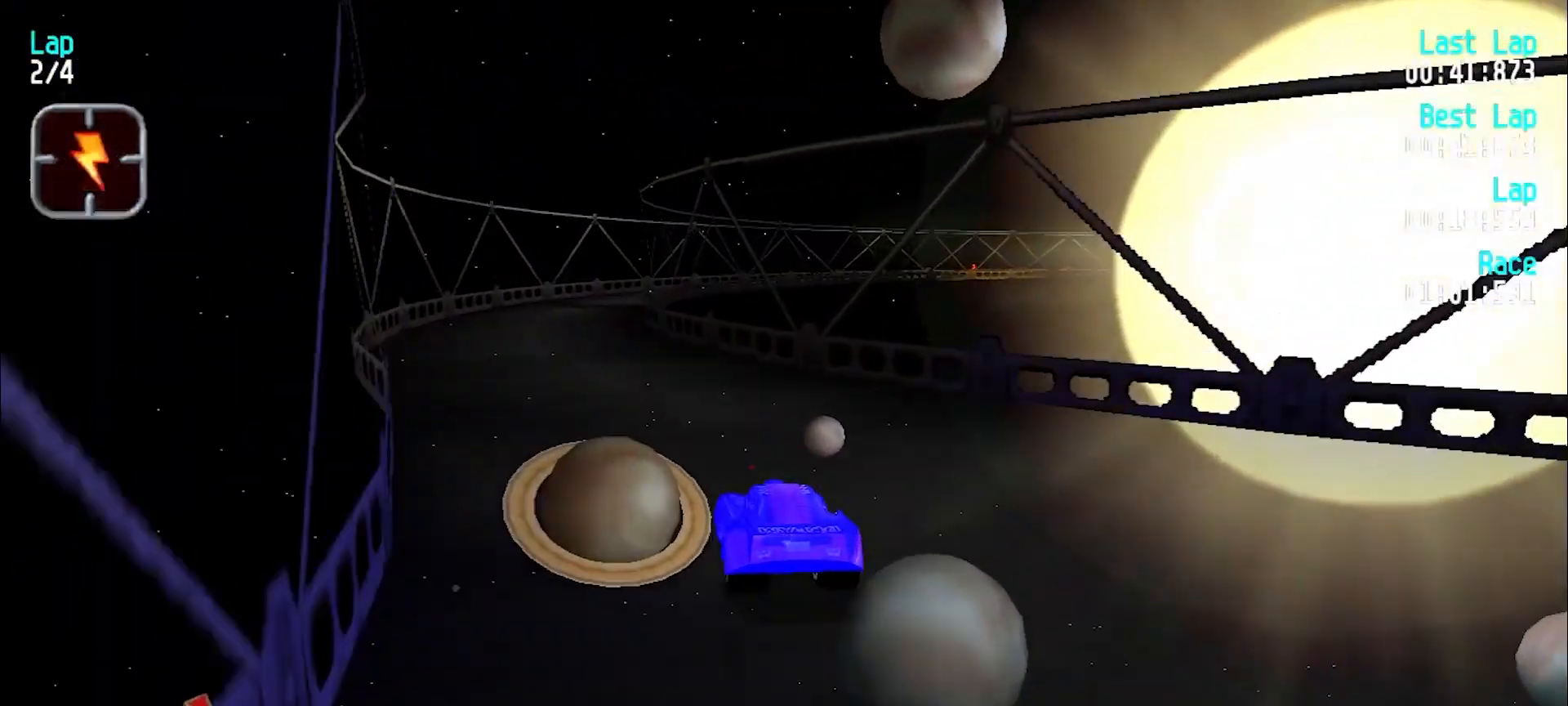
{"keys": ["e", "u"], "events": [[300, "y", "up"], [417, "u", "down"]]}
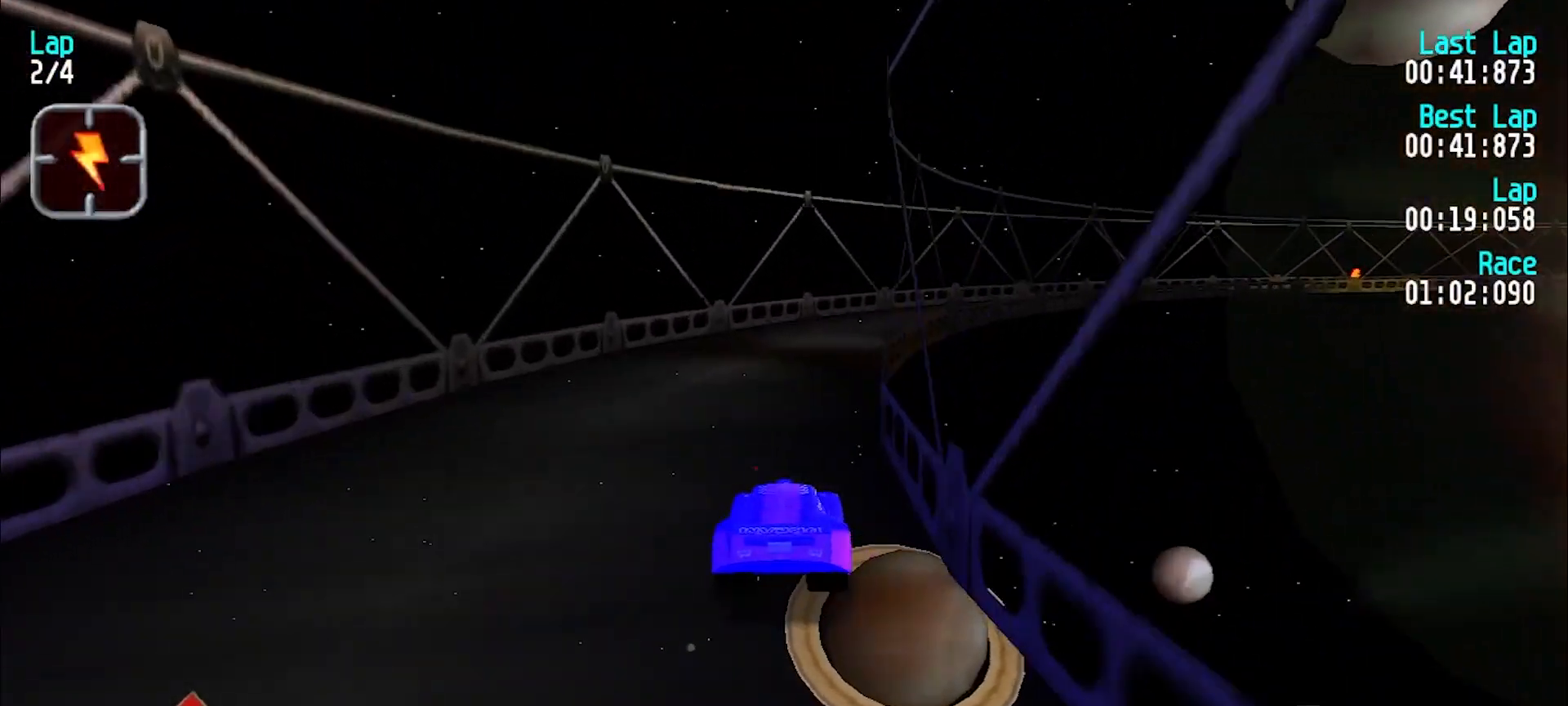
{"keys": ["e", "u"], "events": [[17, "e", "up"], [167, "e", "down"], [250, "e", "up"], [483, "e", "down"]]}
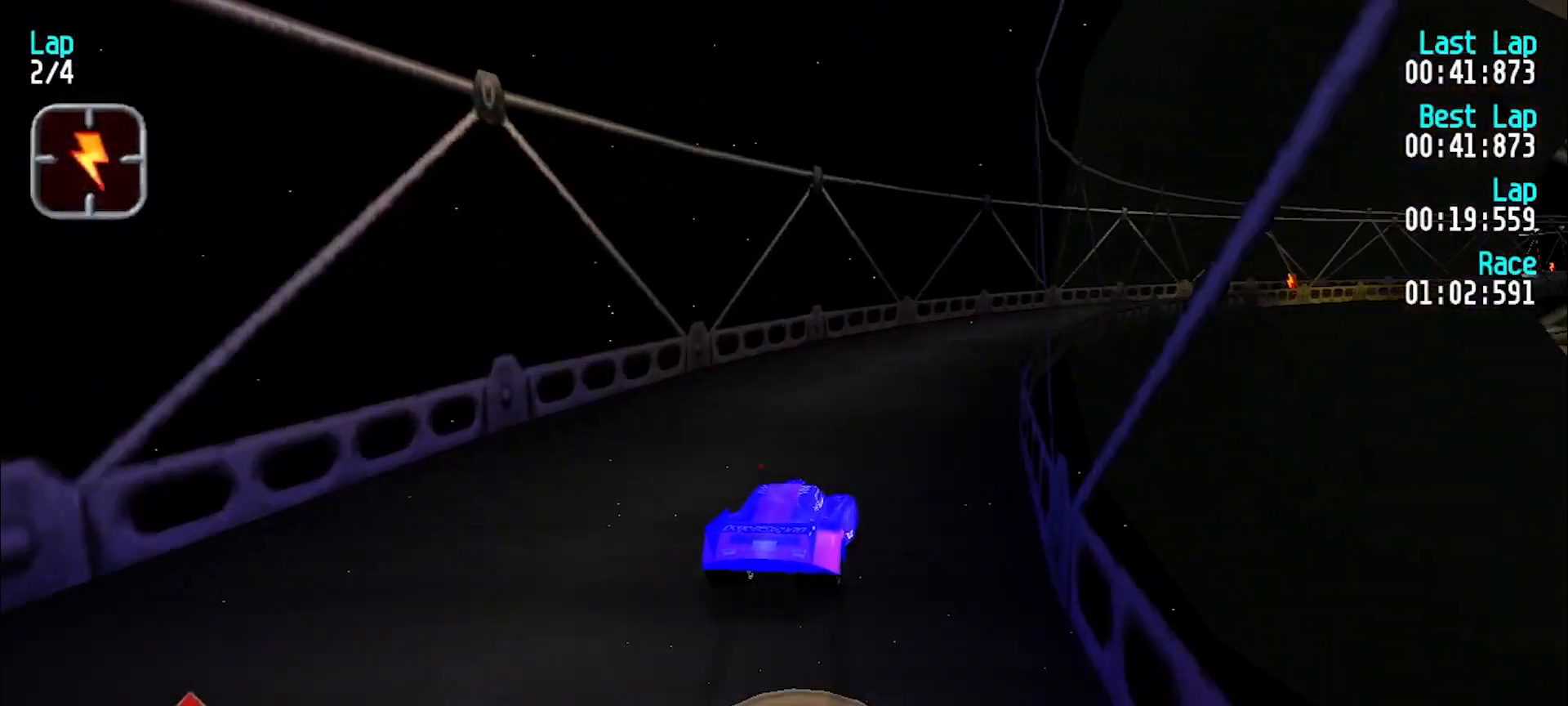
{"keys": ["e", "u"], "events": [[83, "e", "up"], [217, "e", "down"], [317, "e", "up"], [417, "e", "down"]]}
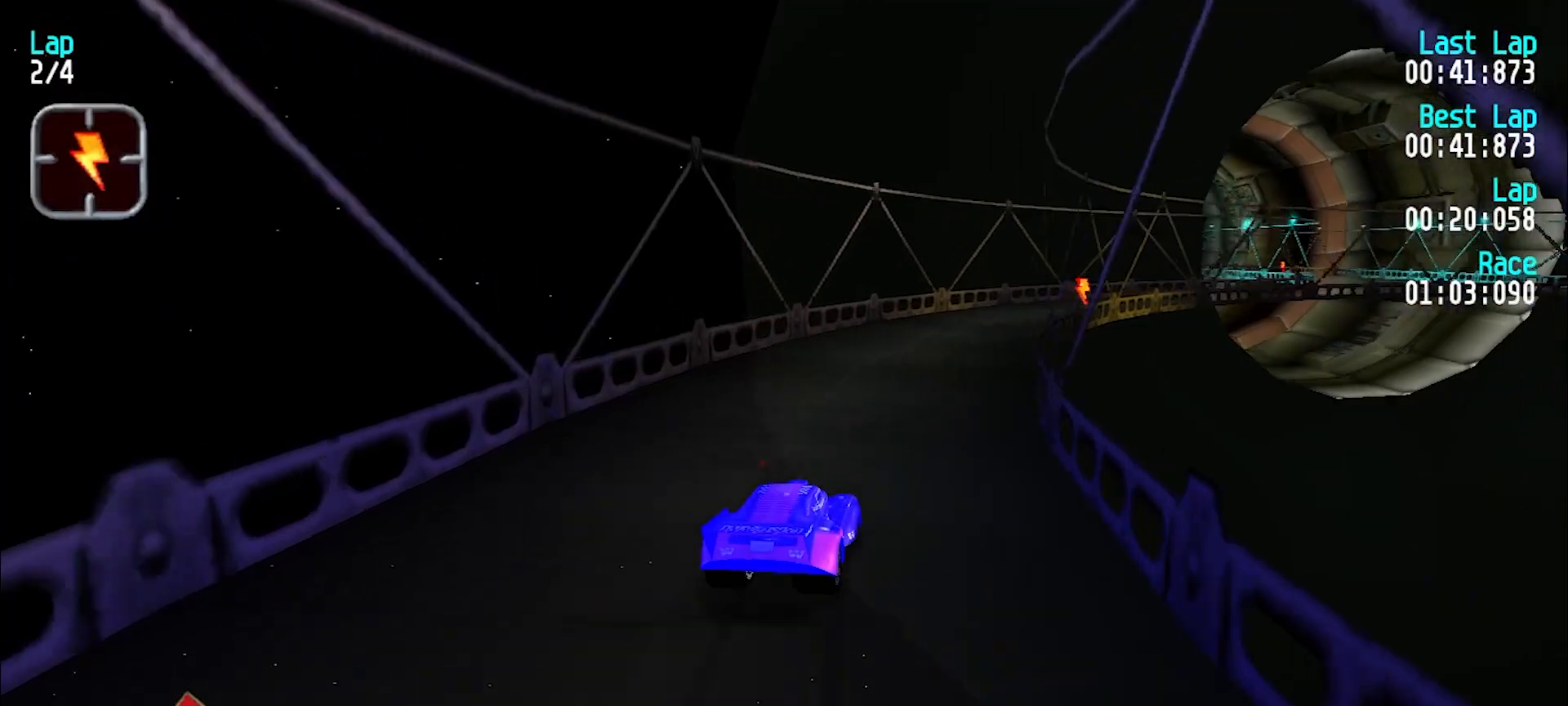
{"keys": ["u"], "events": [[383, "e", "up"]]}
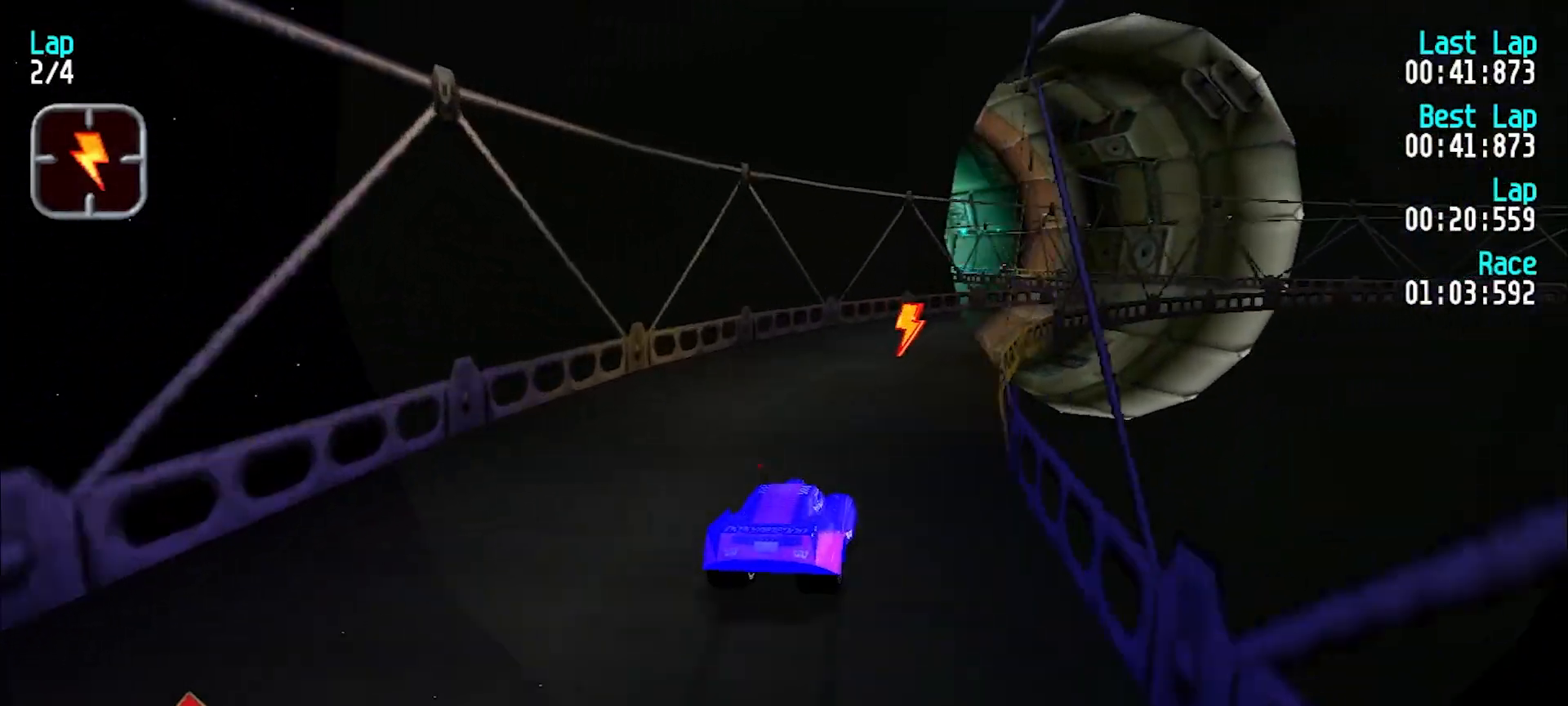
{"keys": ["e"], "events": [[67, "e", "down"], [300, "u", "up"], [350, "u", "down"], [483, "u", "up"]]}
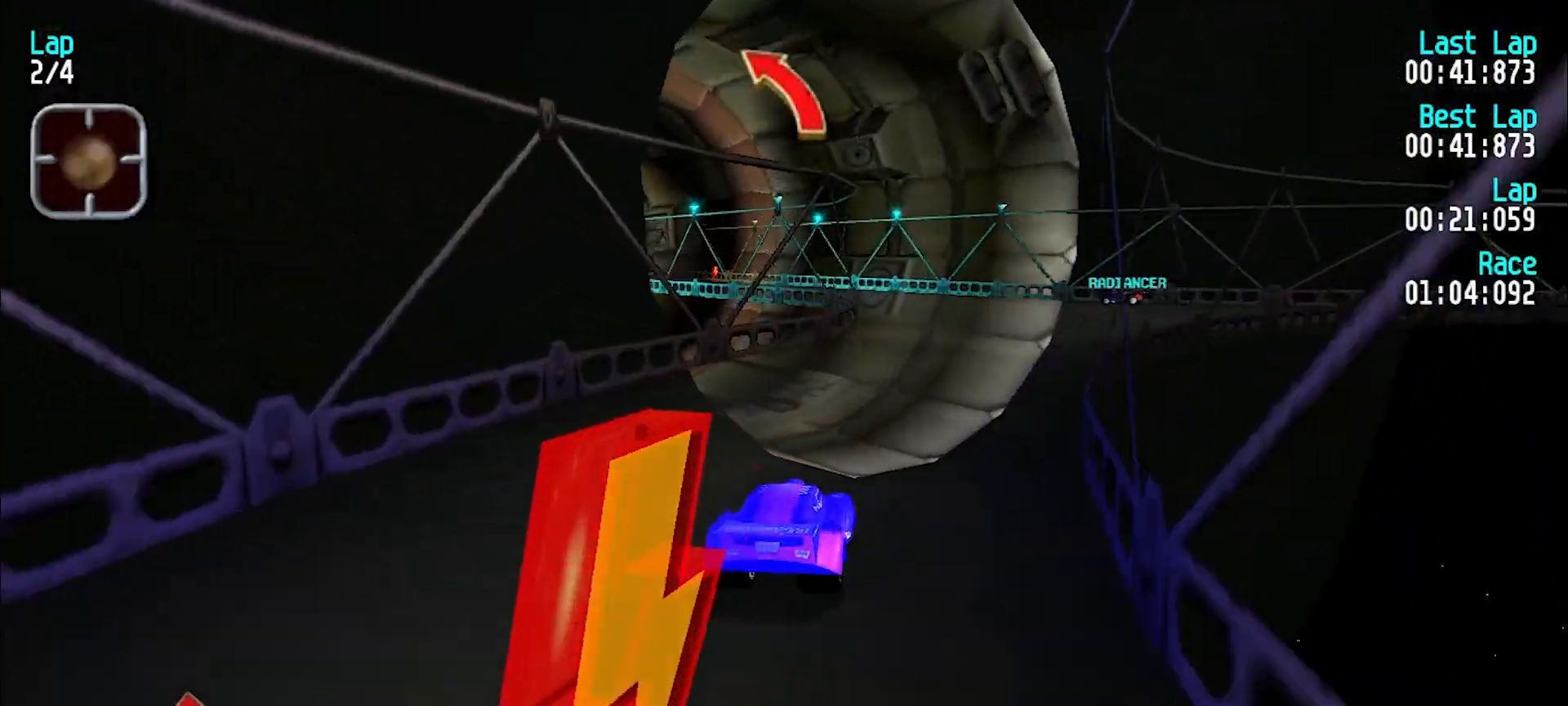
{"keys": ["e", "y"], "events": [[33, "u", "down"], [133, "u", "up"], [233, "y", "down"], [317, "y", "up"], [367, "y", "down"]]}
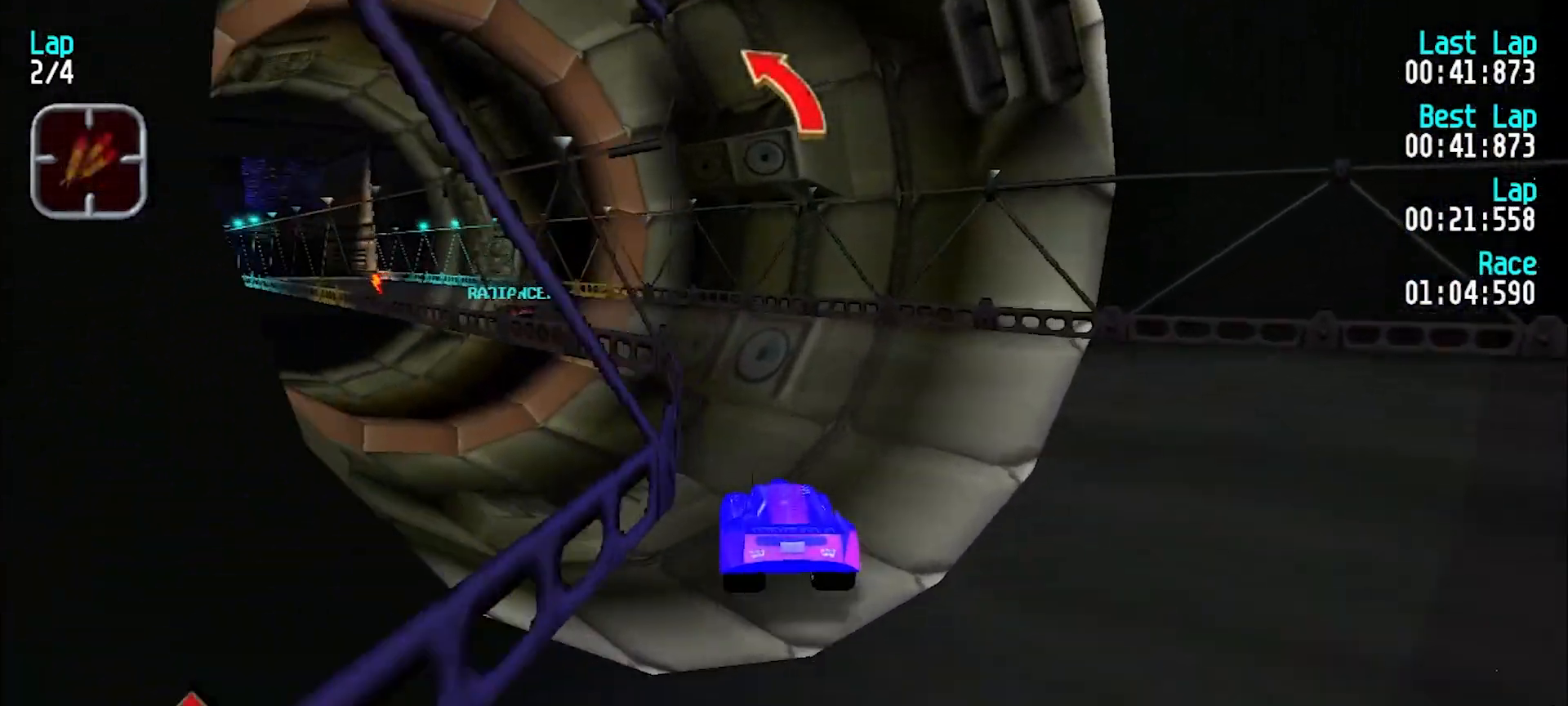
{"keys": ["e", "y"], "events": []}
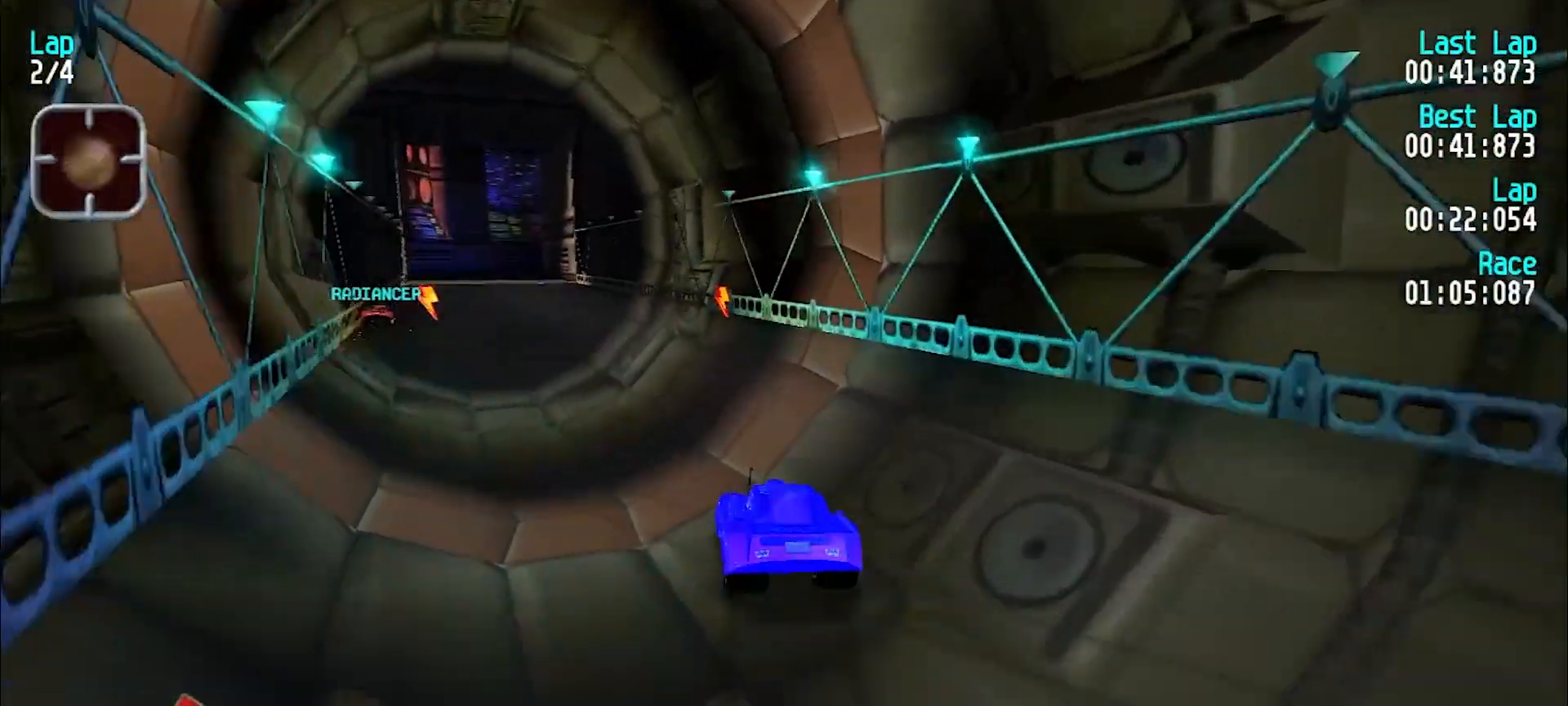
{"keys": ["e"], "events": [[17, "y", "up"], [67, "y", "down"], [150, "y", "up"], [200, "y", "down"], [350, "y", "up"], [400, "y", "down"], [483, "y", "up"]]}
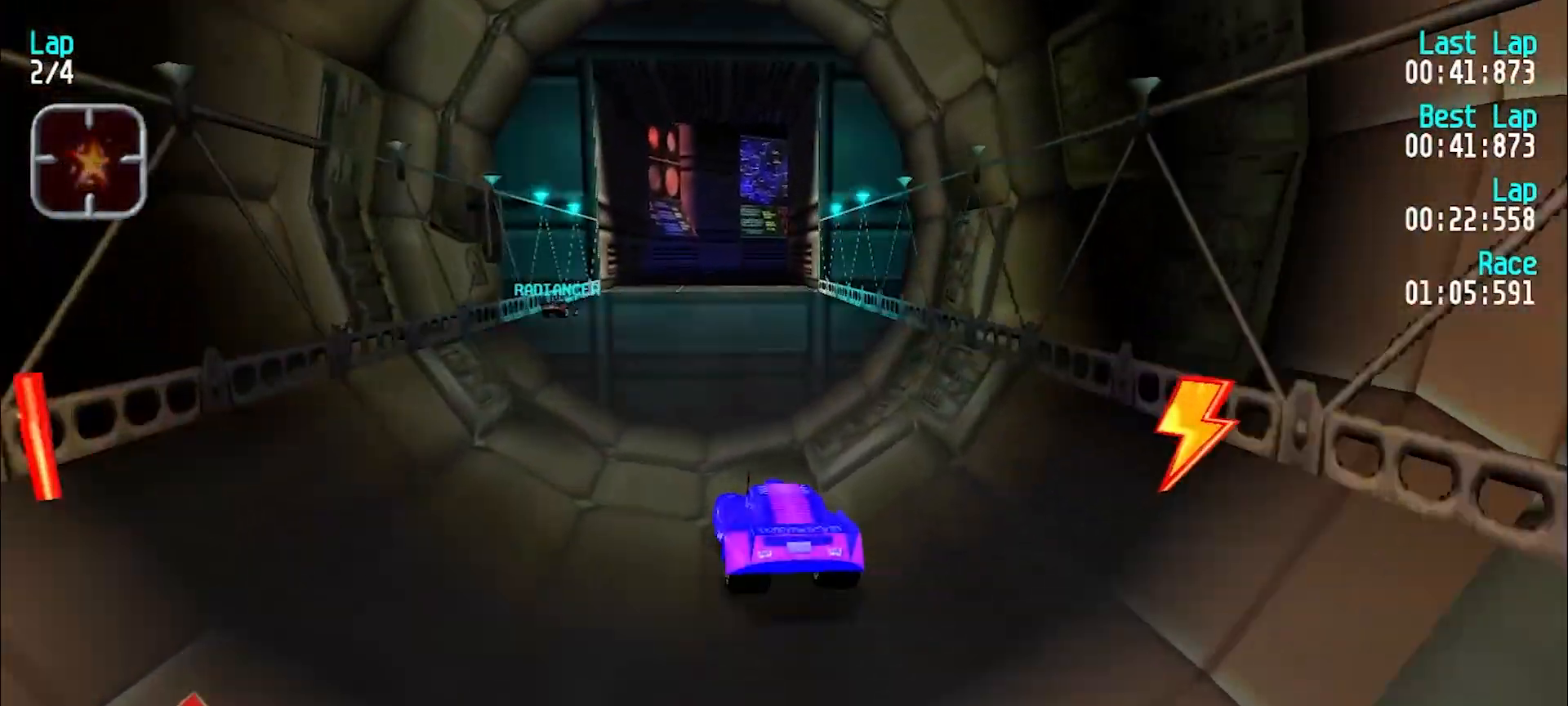
{"keys": ["e", "u"], "events": [[33, "y", "down"], [133, "y", "up"], [500, "u", "down"]]}
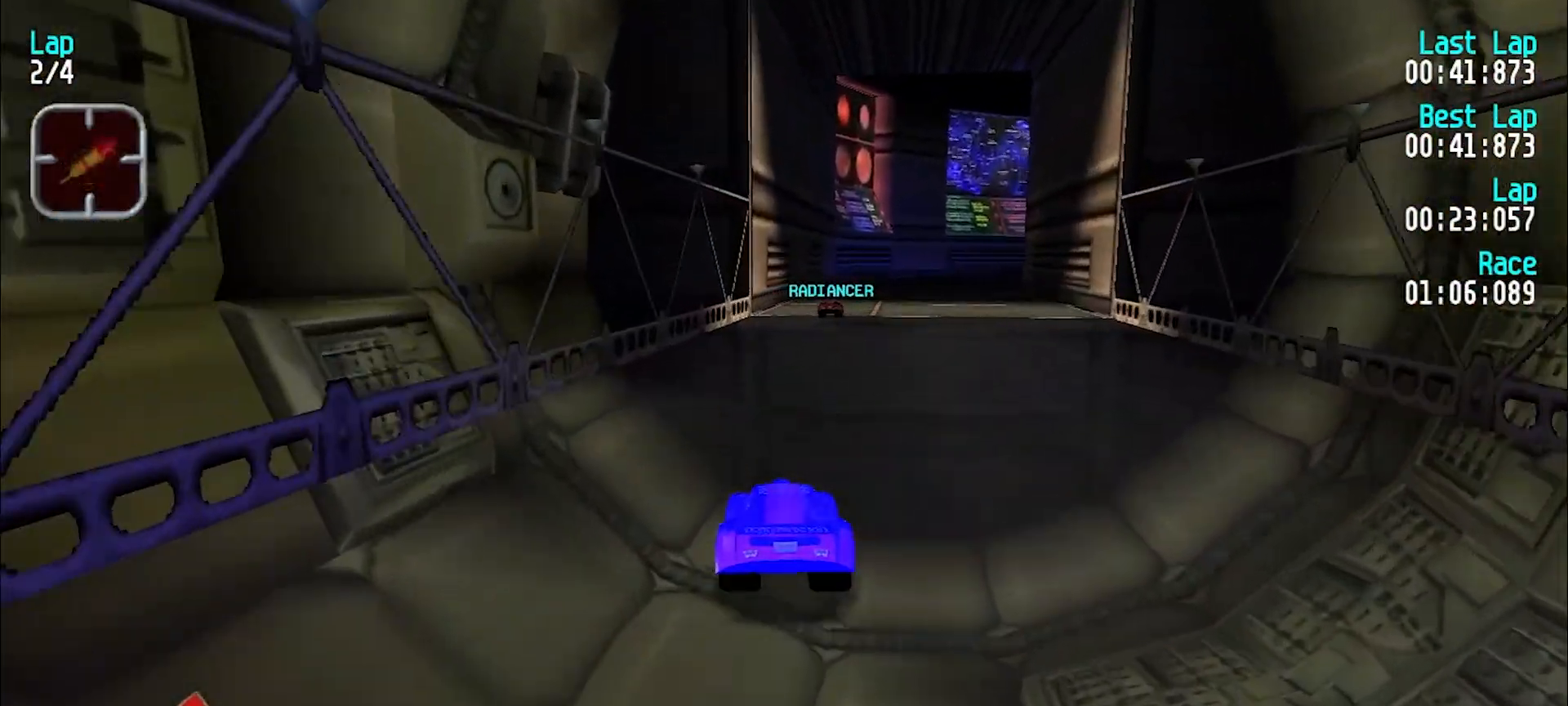
{"keys": ["e"], "events": [[50, "u", "up"]]}
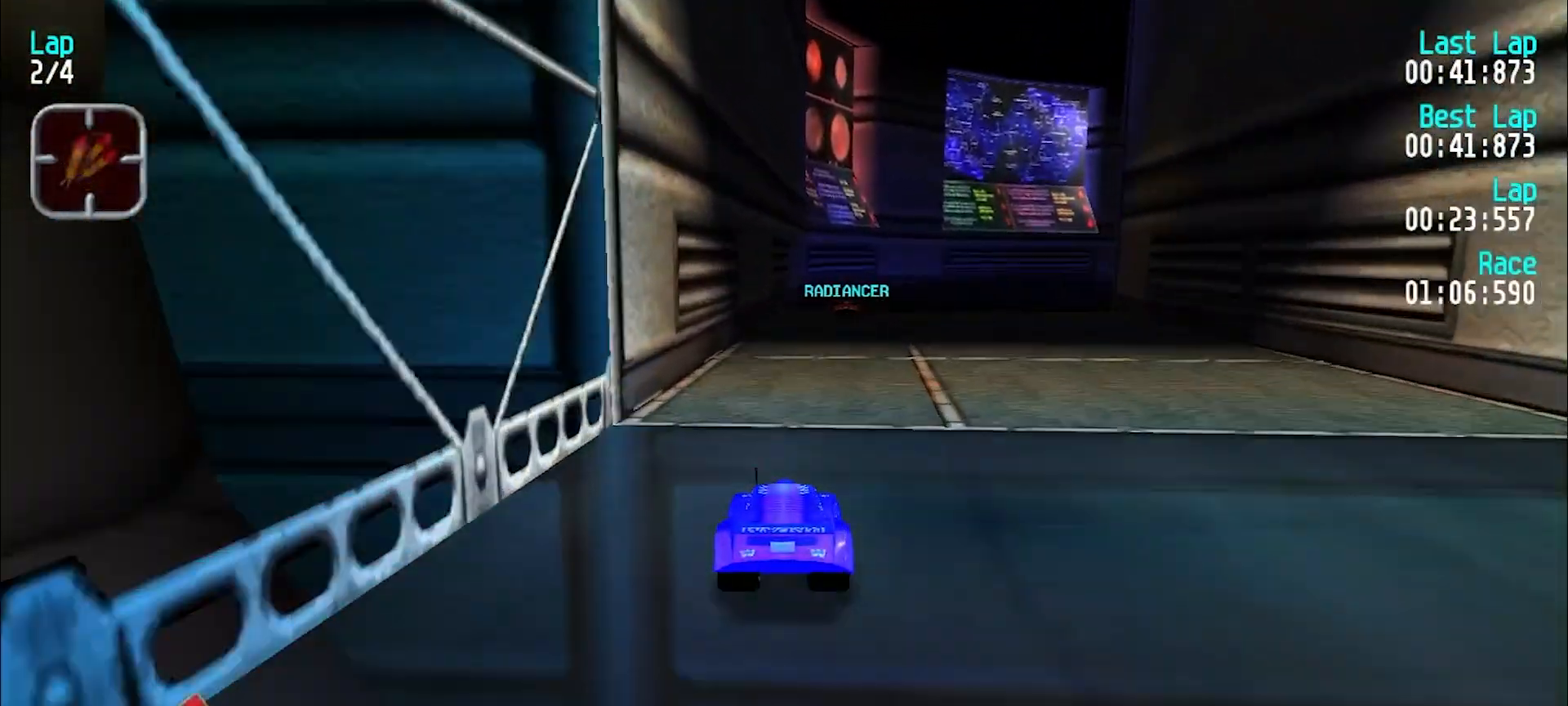
{"keys": ["u"], "events": [[67, "e", "up"], [117, "d", "down"], [250, "d", "up"], [250, "u", "down"], [350, "e", "down"], [450, "e", "up"]]}
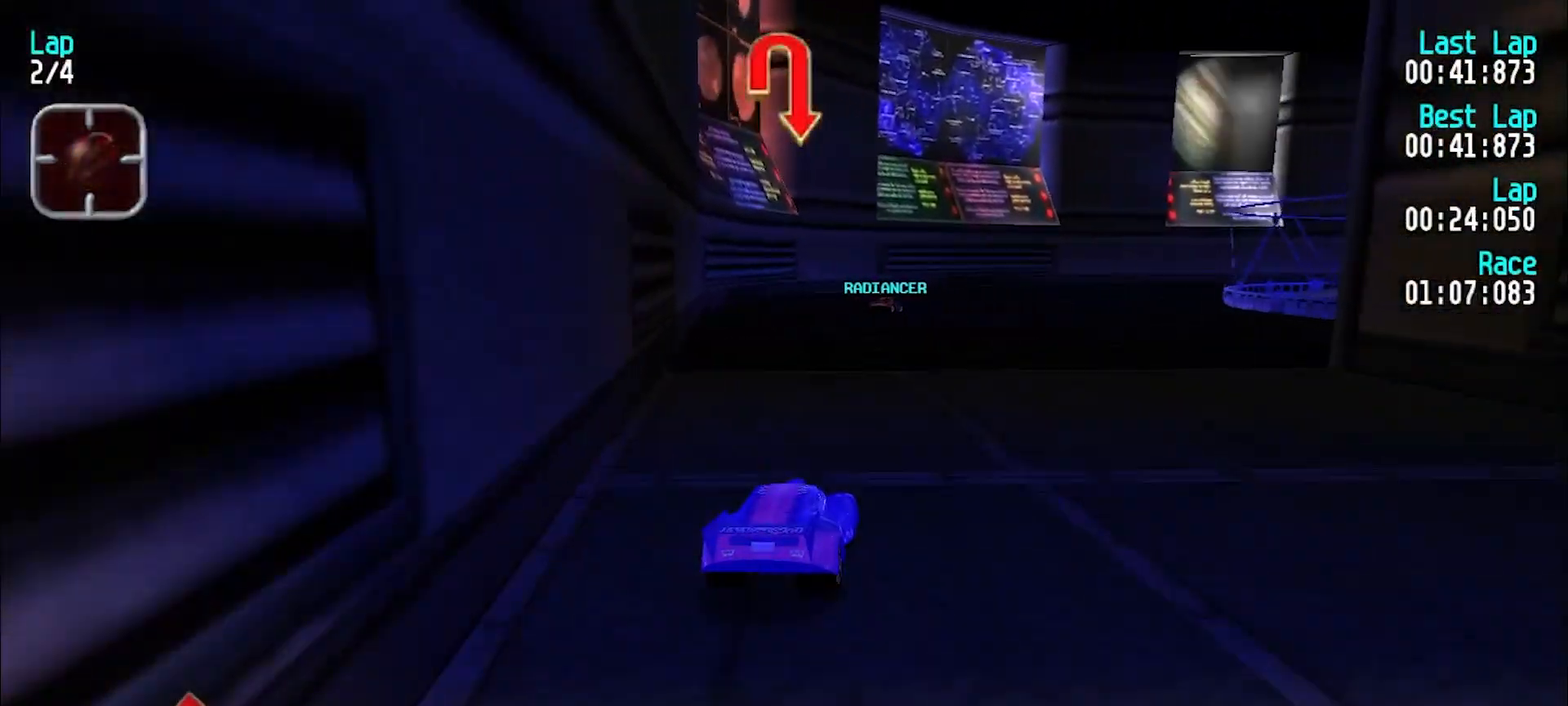
{"keys": ["u"], "events": []}
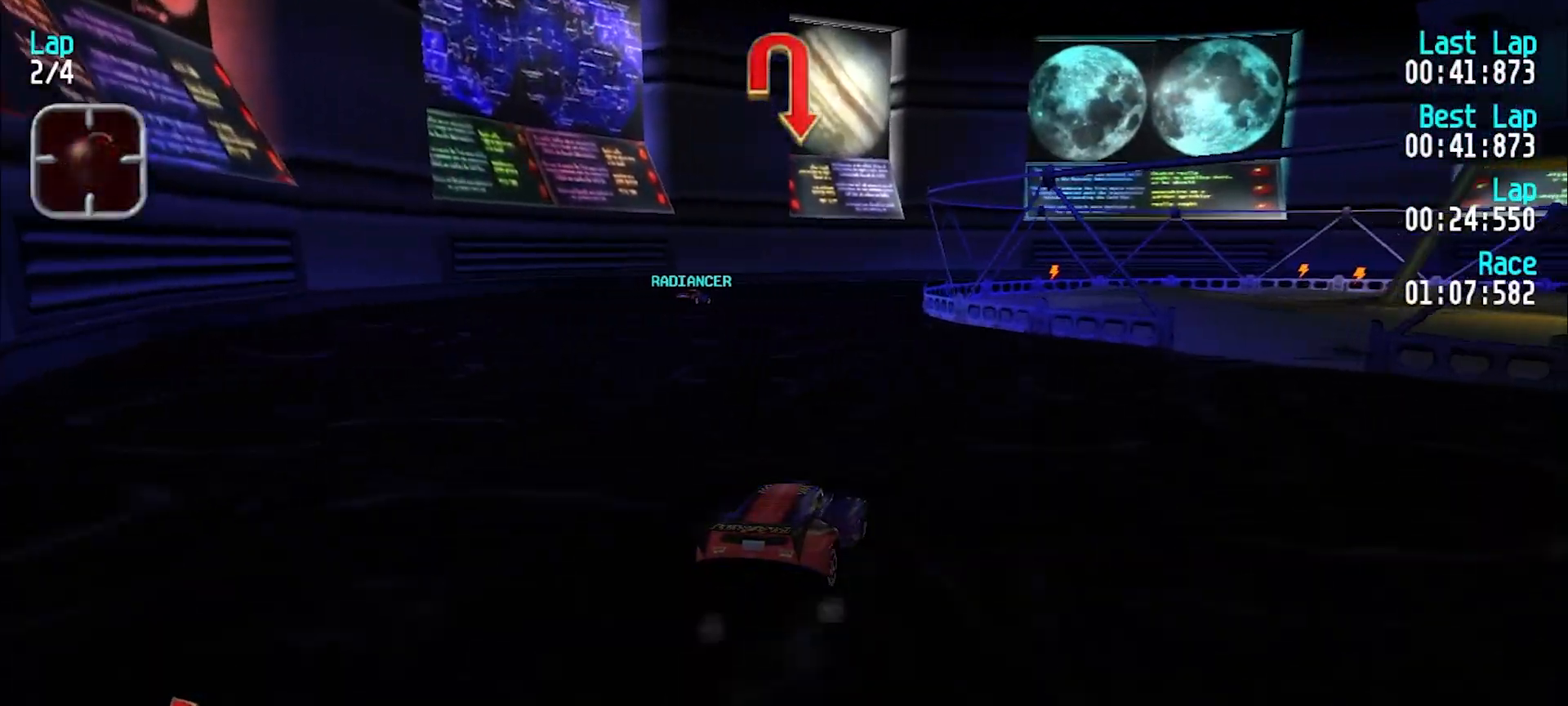
{"keys": ["e", "u"], "events": [[183, "e", "down"], [283, "u", "up"], [417, "u", "down"]]}
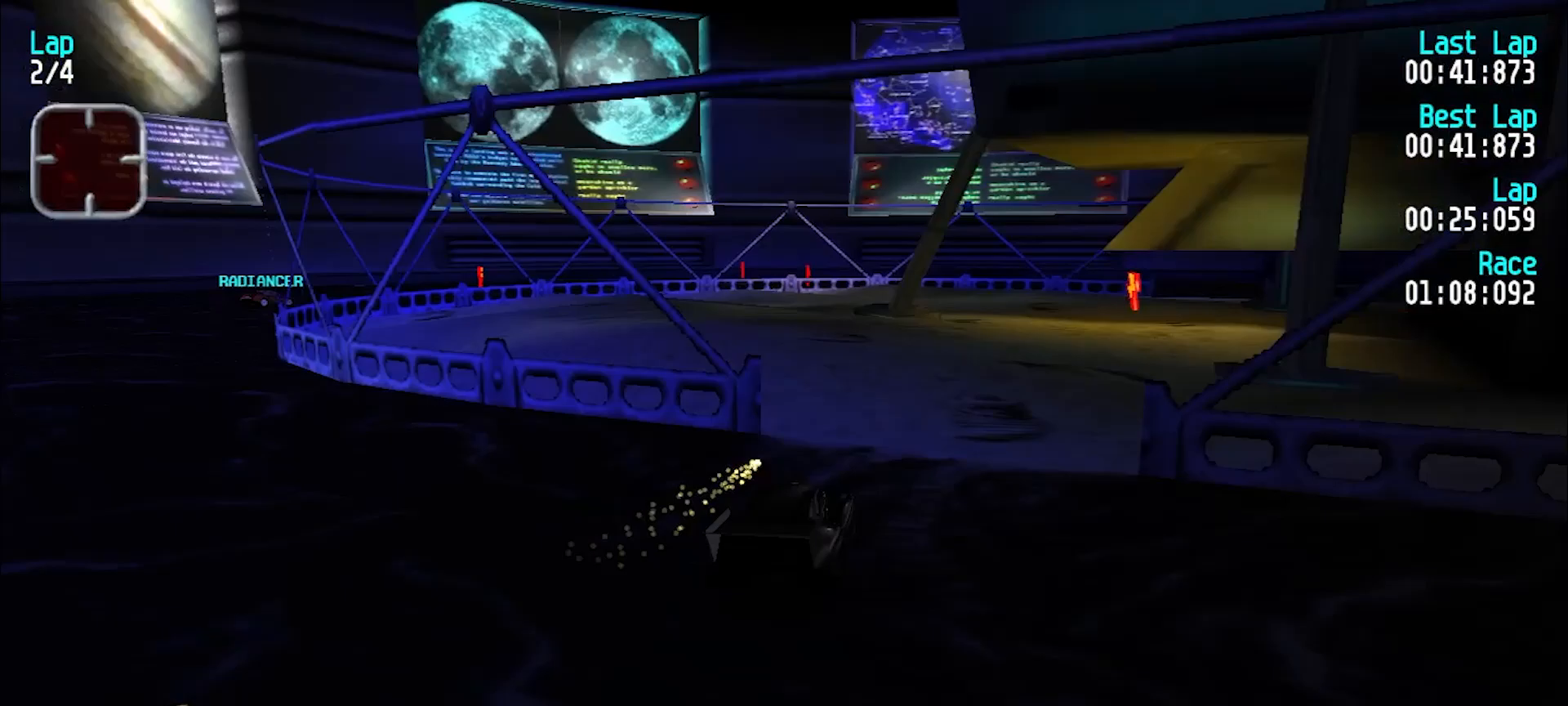
{"keys": ["u"], "events": [[17, "u", "up"], [67, "u", "down"], [117, "e", "up"], [167, "u", "up"], [250, "u", "down"], [350, "u", "up"], [450, "u", "down"]]}
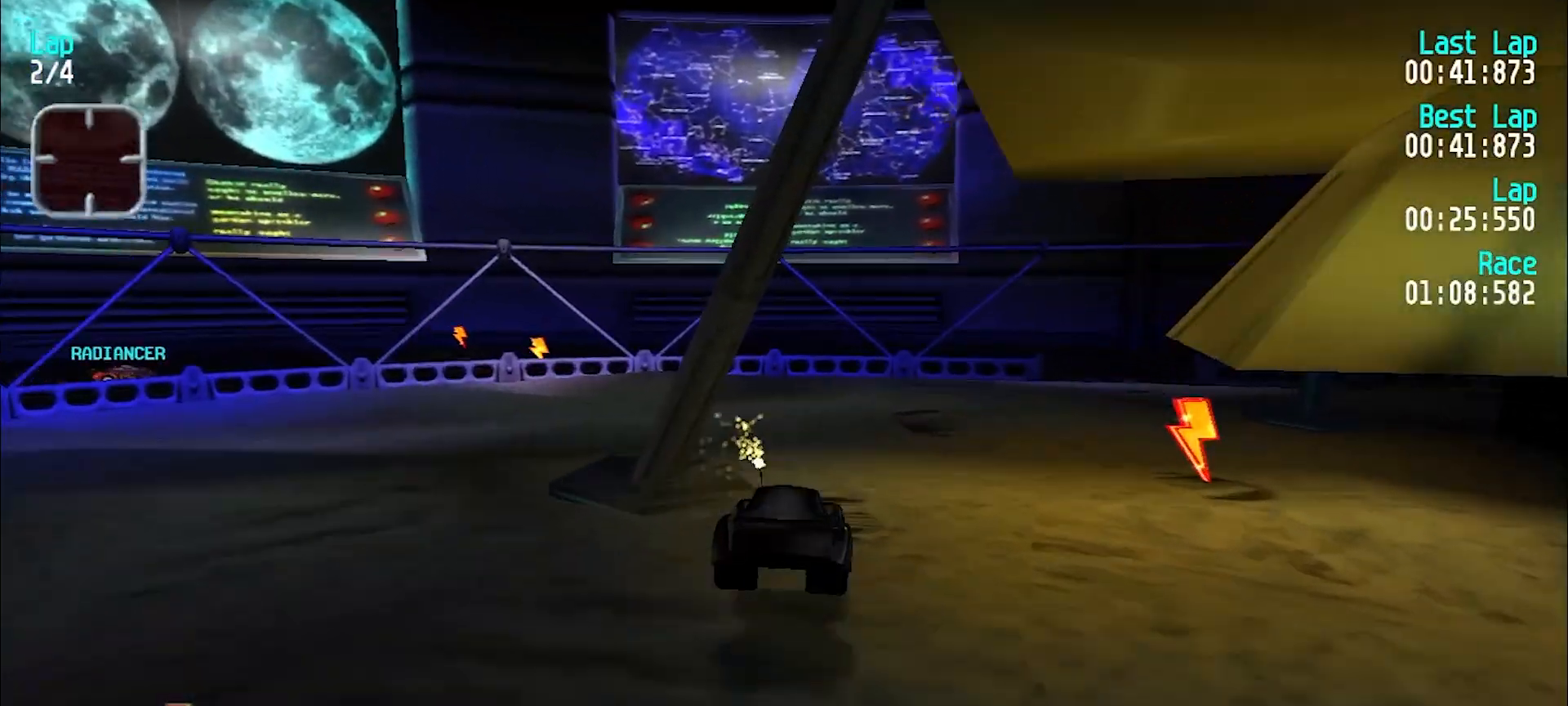
{"keys": ["u"], "events": [[50, "u", "up"], [133, "u", "down"], [383, "e", "down"], [467, "e", "up"]]}
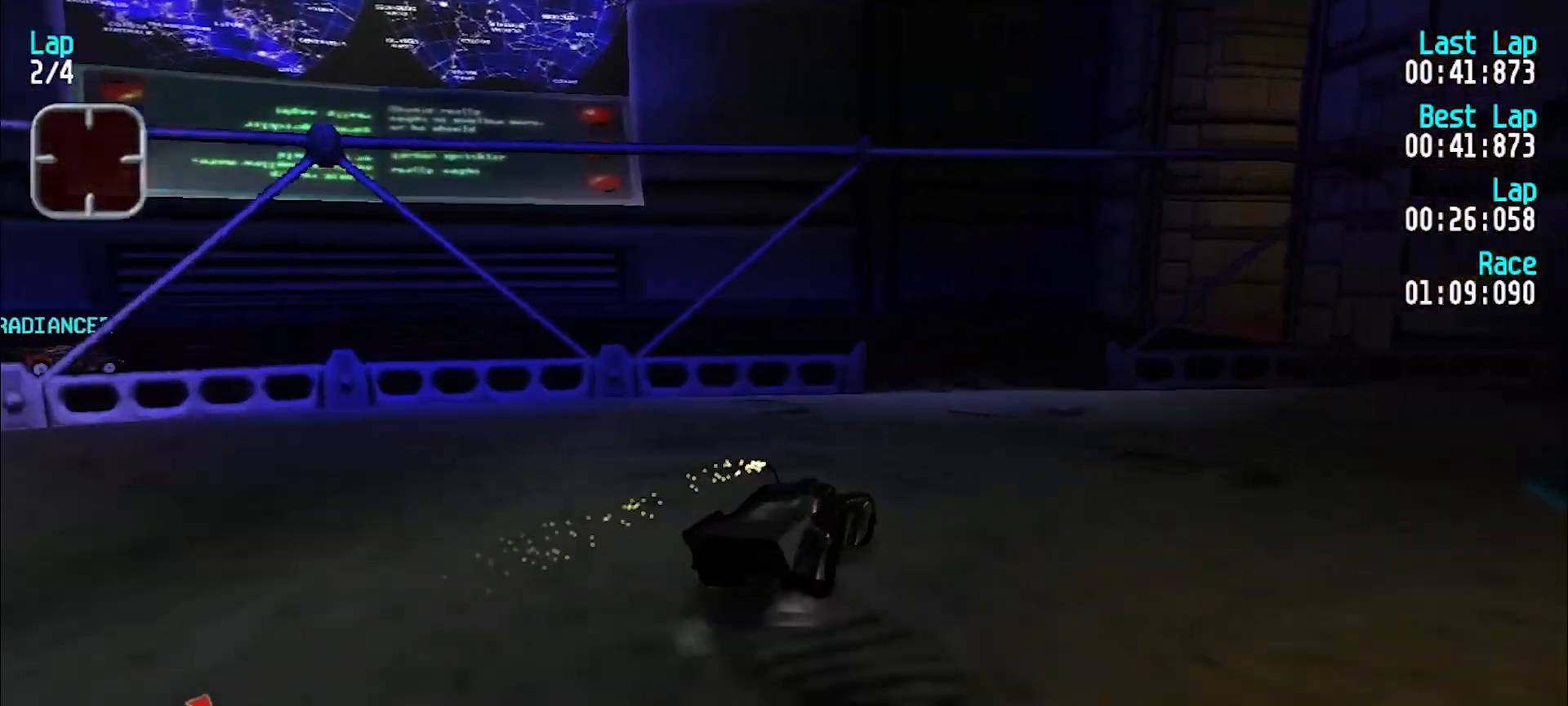
{"keys": ["e"], "events": [[67, "e", "down"], [117, "u", "up"], [300, "u", "down"], [483, "u", "up"]]}
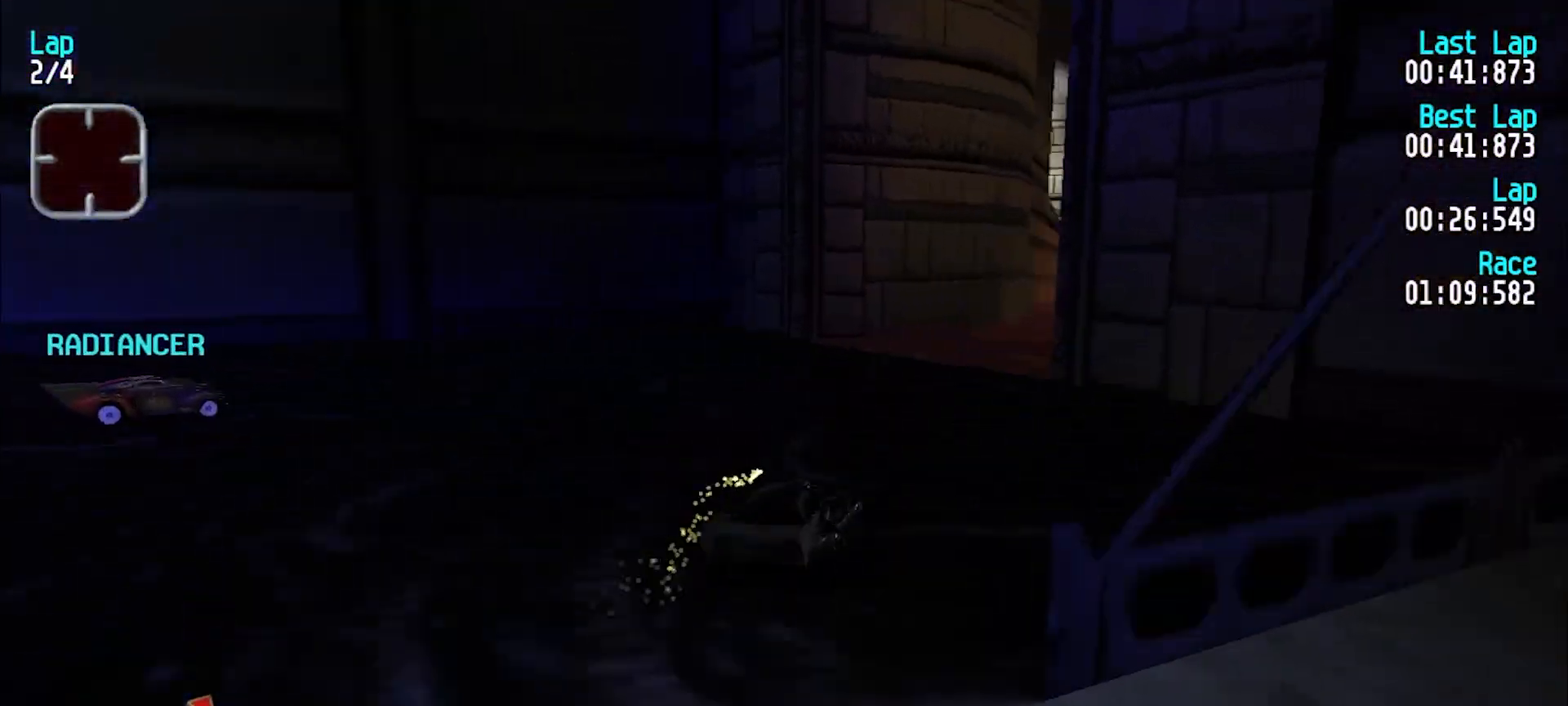
{"keys": ["e"], "events": [[33, "u", "down"], [133, "u", "up"], [233, "u", "down"], [350, "u", "up"]]}
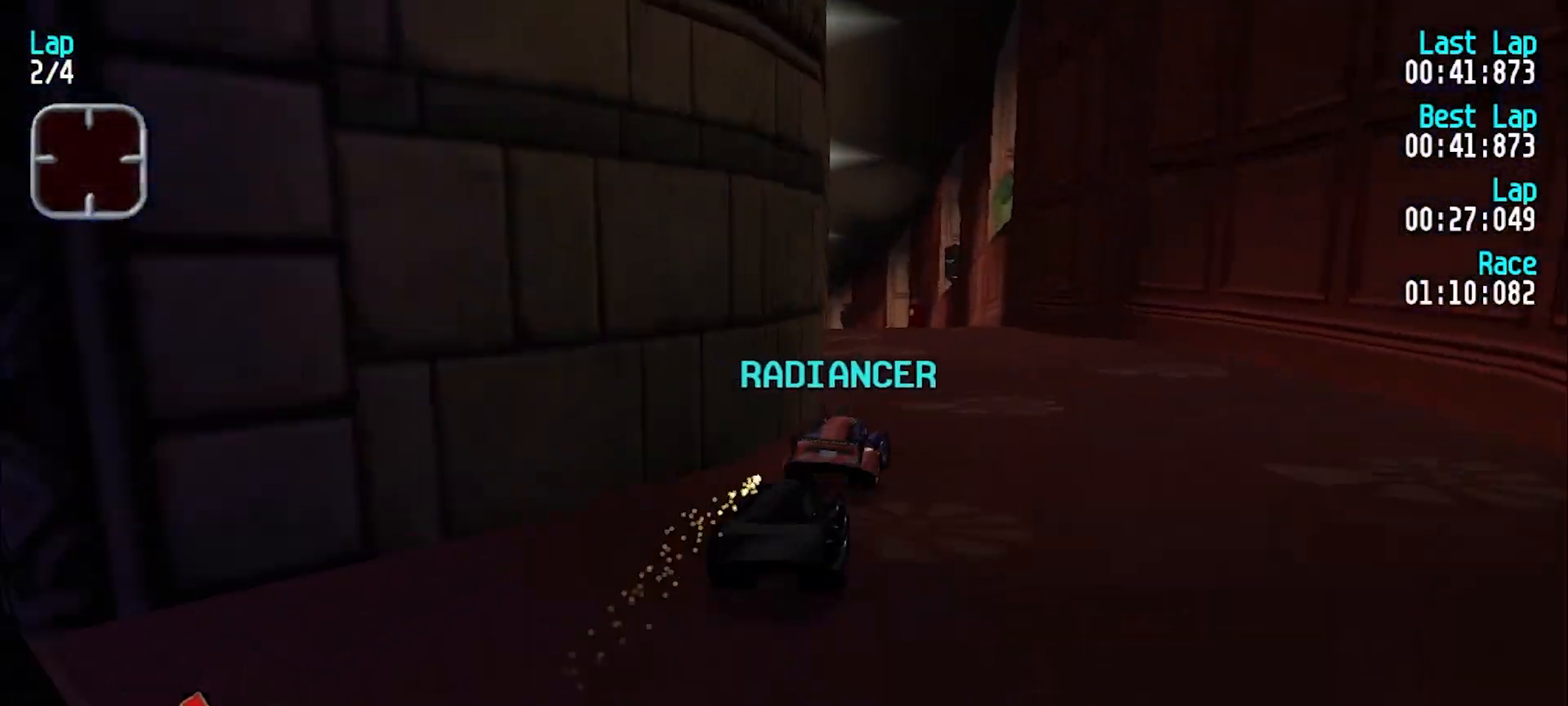
{"keys": ["e"], "events": [[100, "u", "down"], [183, "u", "up"], [383, "y", "down"], [433, "y", "up"]]}
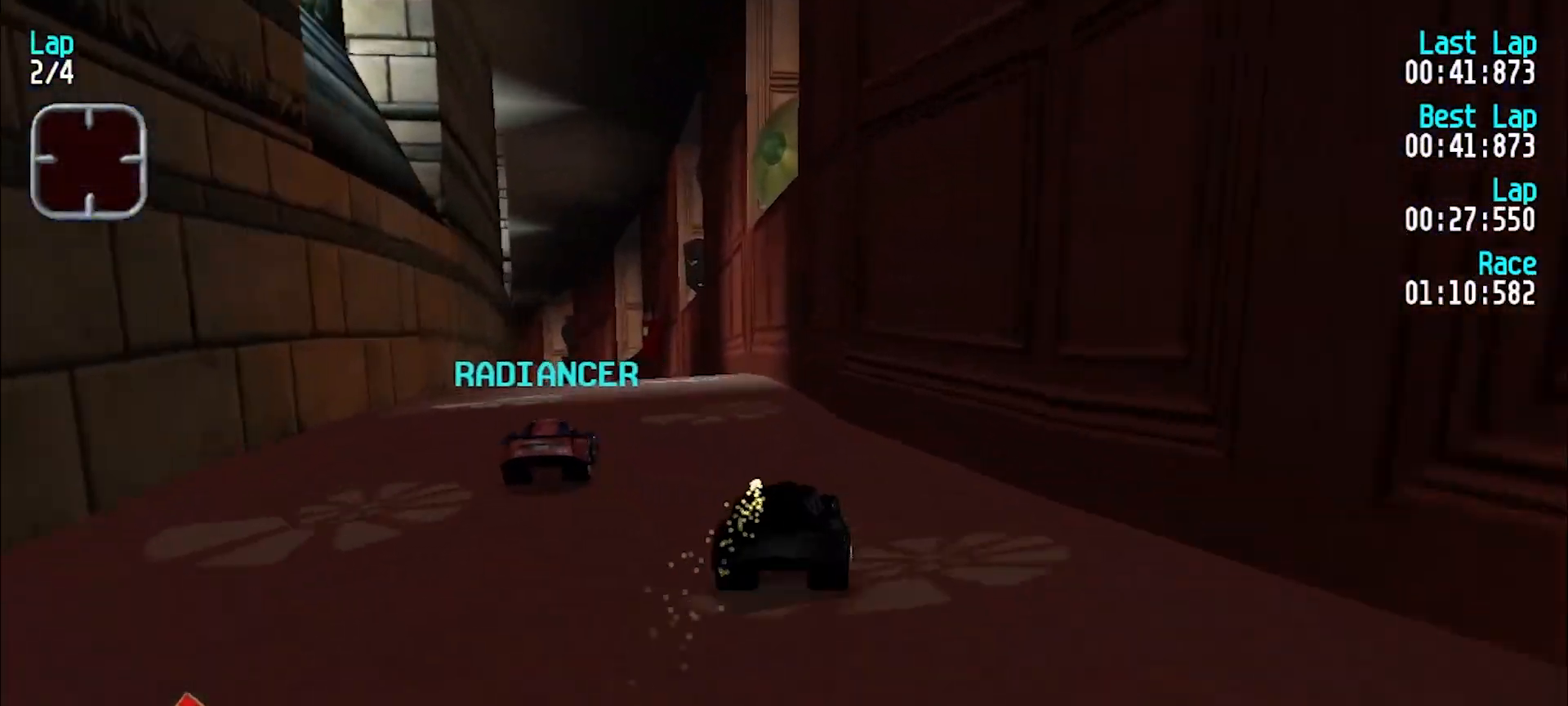
{"keys": ["e", "u"], "events": [[117, "y", "down"], [167, "y", "up"], [250, "u", "down"], [350, "u", "up"], [400, "u", "down"]]}
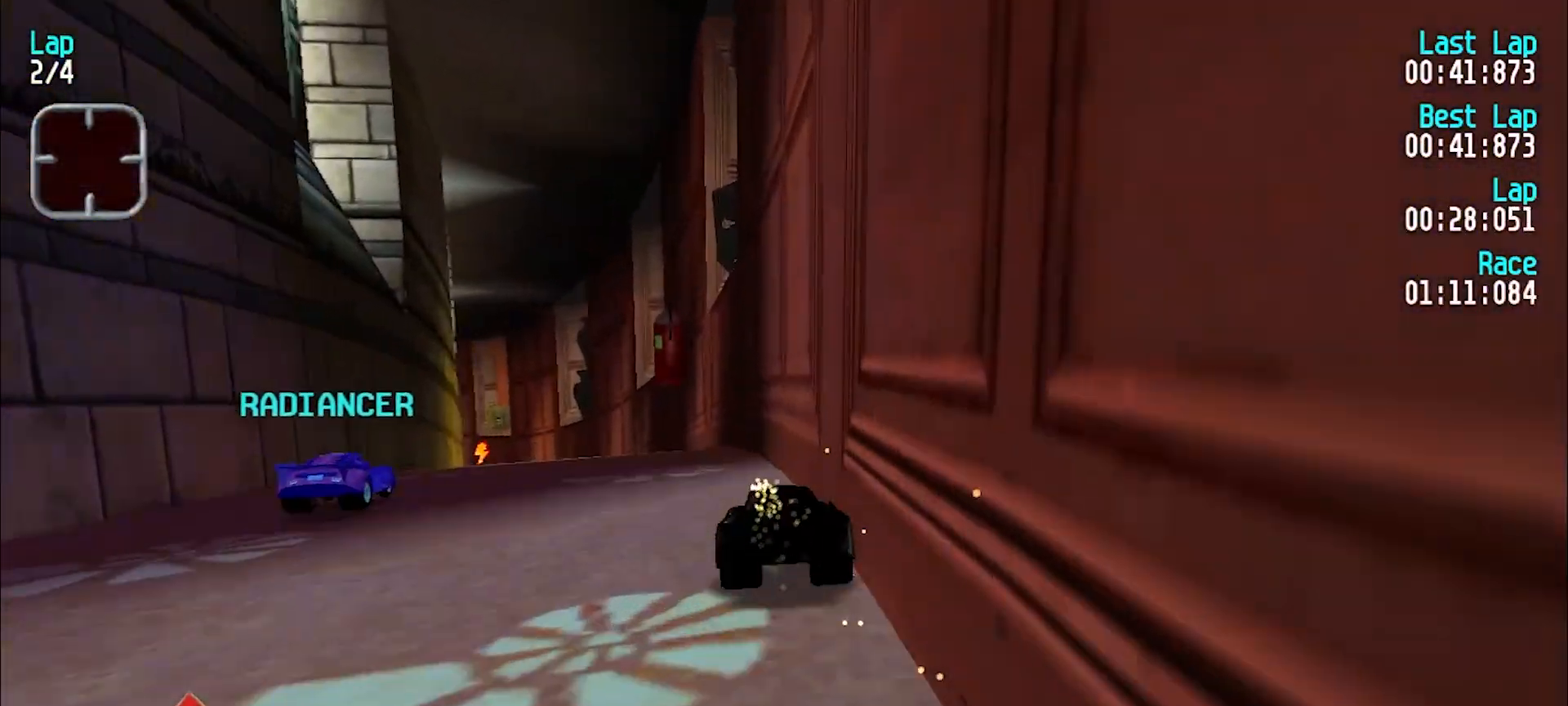
{"keys": ["d", "e"], "events": [[33, "u", "up"], [83, "u", "down"], [167, "u", "up"], [267, "y", "down"], [367, "y", "up"], [500, "d", "down"]]}
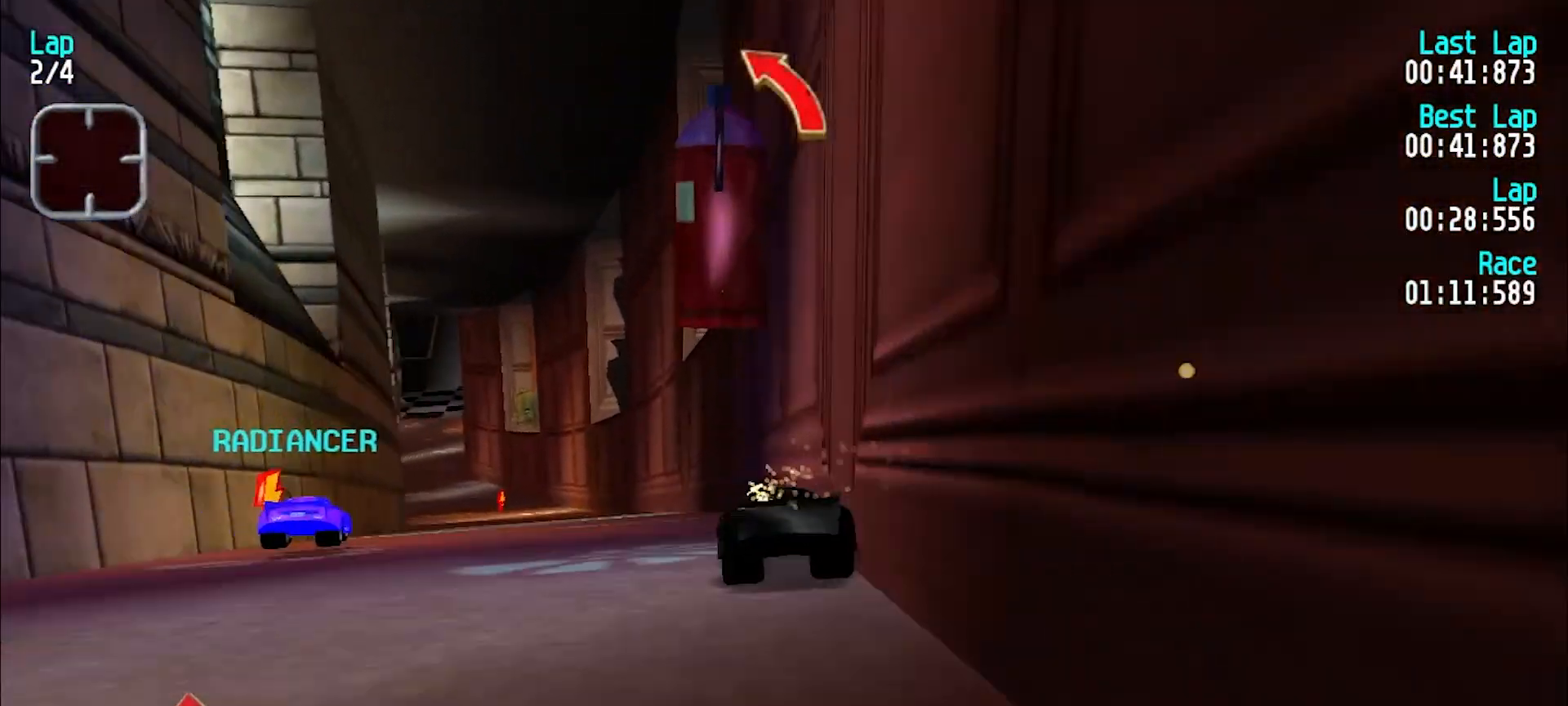
{"keys": ["y"], "events": [[100, "e", "up"], [183, "d", "up"], [333, "y", "down"], [367, "e", "down"], [467, "e", "up"]]}
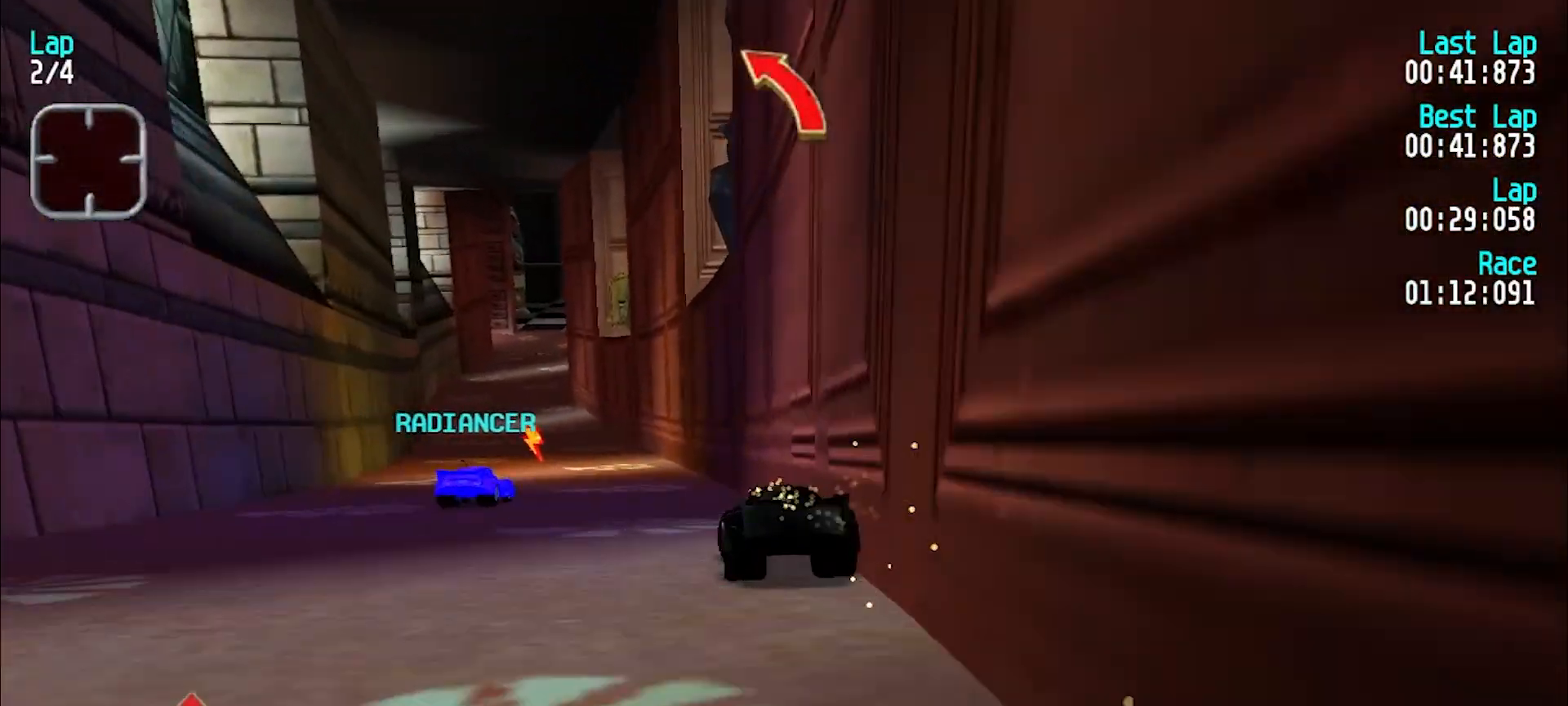
{"keys": ["e"], "events": [[117, "e", "down"], [217, "y", "up"], [300, "y", "down"], [400, "y", "up"]]}
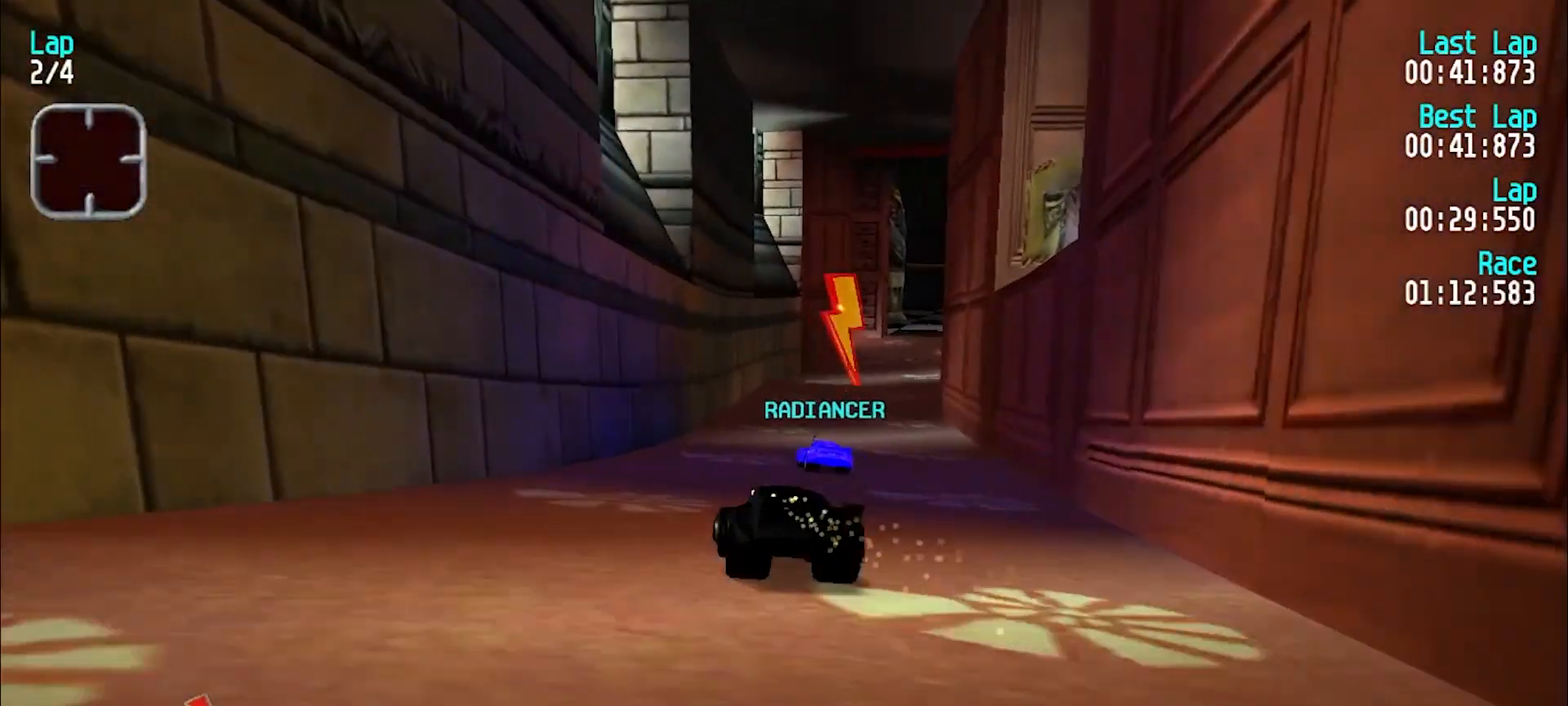
{"keys": ["e"], "events": [[33, "u", "down"], [133, "u", "up"], [217, "u", "down"], [267, "u", "up"], [417, "u", "down"], [450, "u", "up"]]}
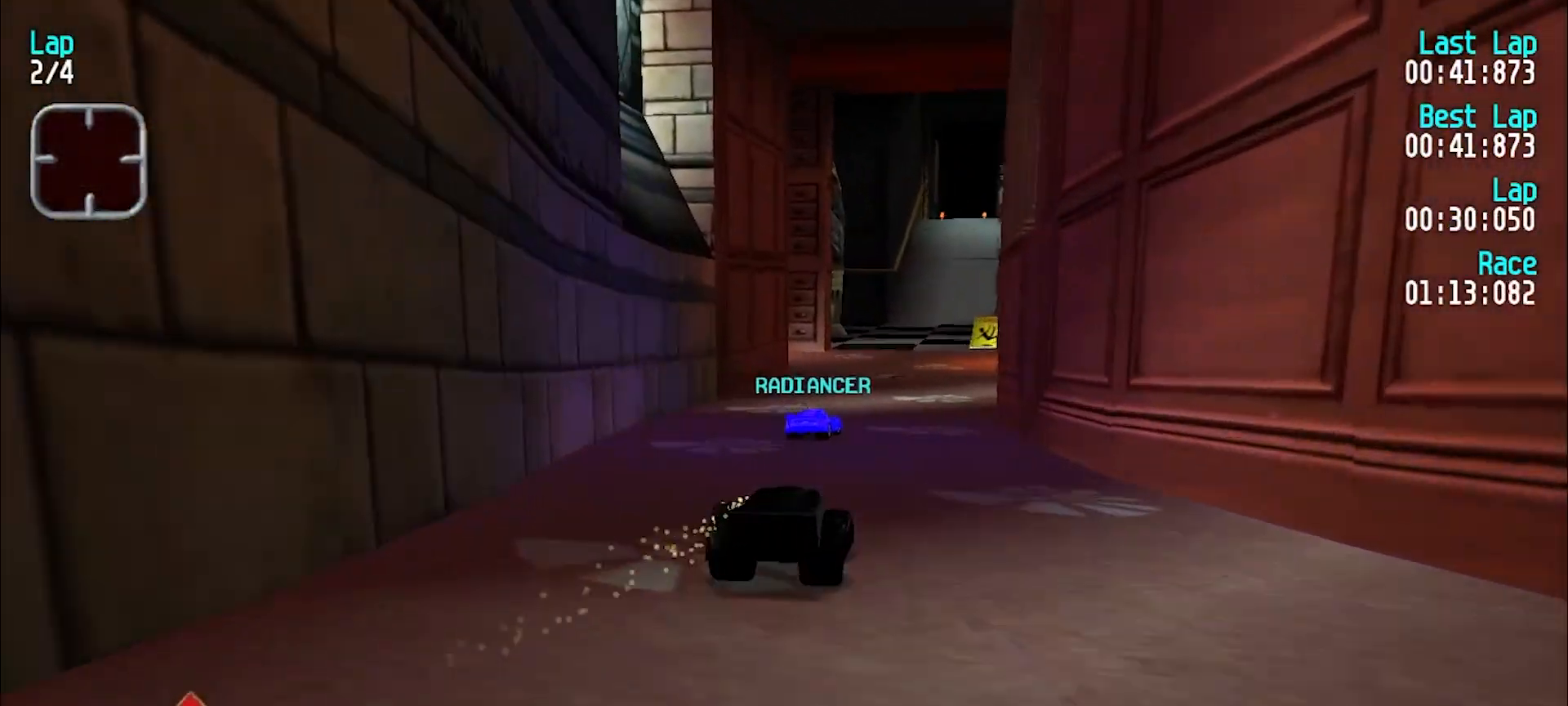
{"keys": ["d"], "events": [[283, "e", "up"], [467, "d", "down"]]}
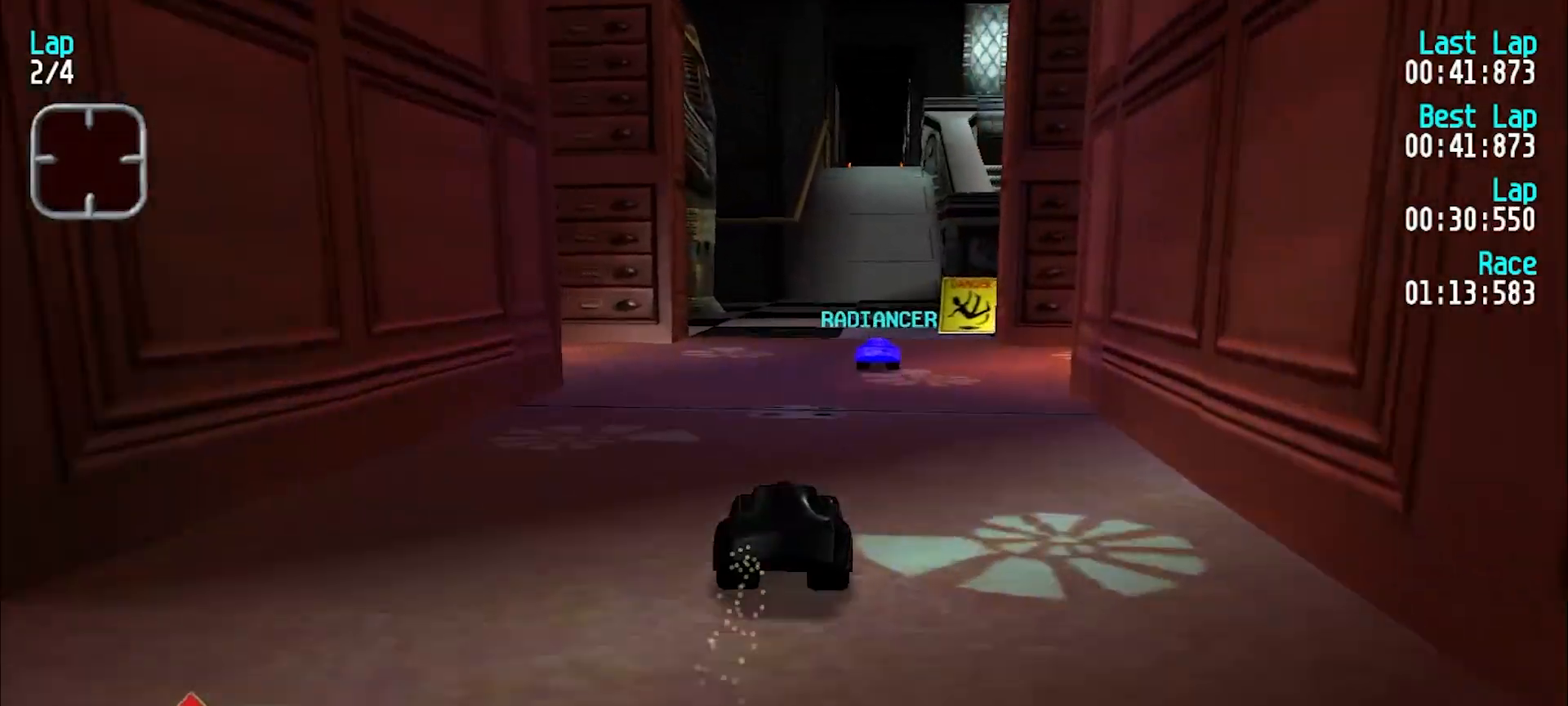
{"keys": ["u"], "events": [[117, "d", "up"], [300, "u", "down"], [383, "e", "down"], [383, "u", "up"], [433, "u", "down"], [483, "e", "up"]]}
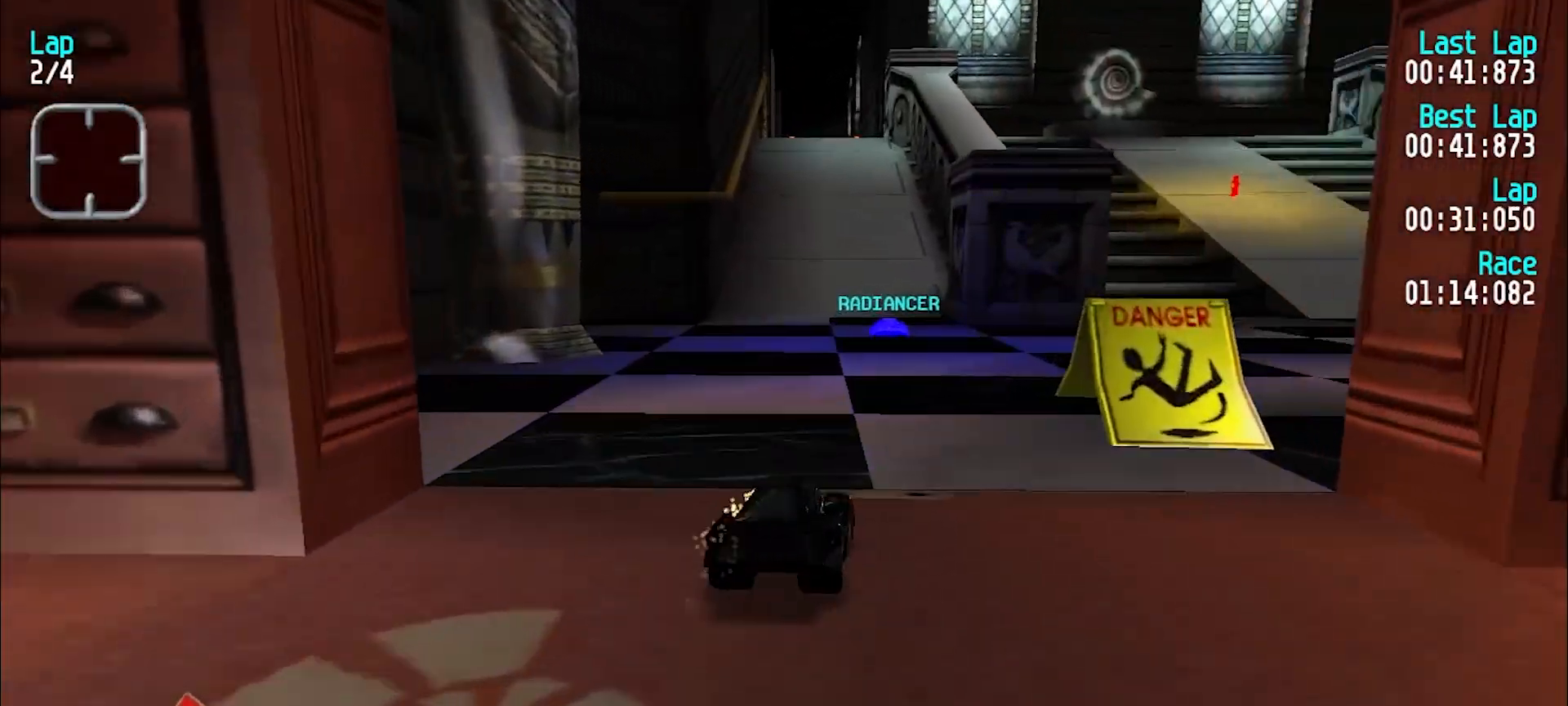
{"keys": ["e", "u"], "events": [[83, "e", "down"], [133, "e", "up"], [267, "e", "down"], [367, "e", "up"], [500, "e", "down"]]}
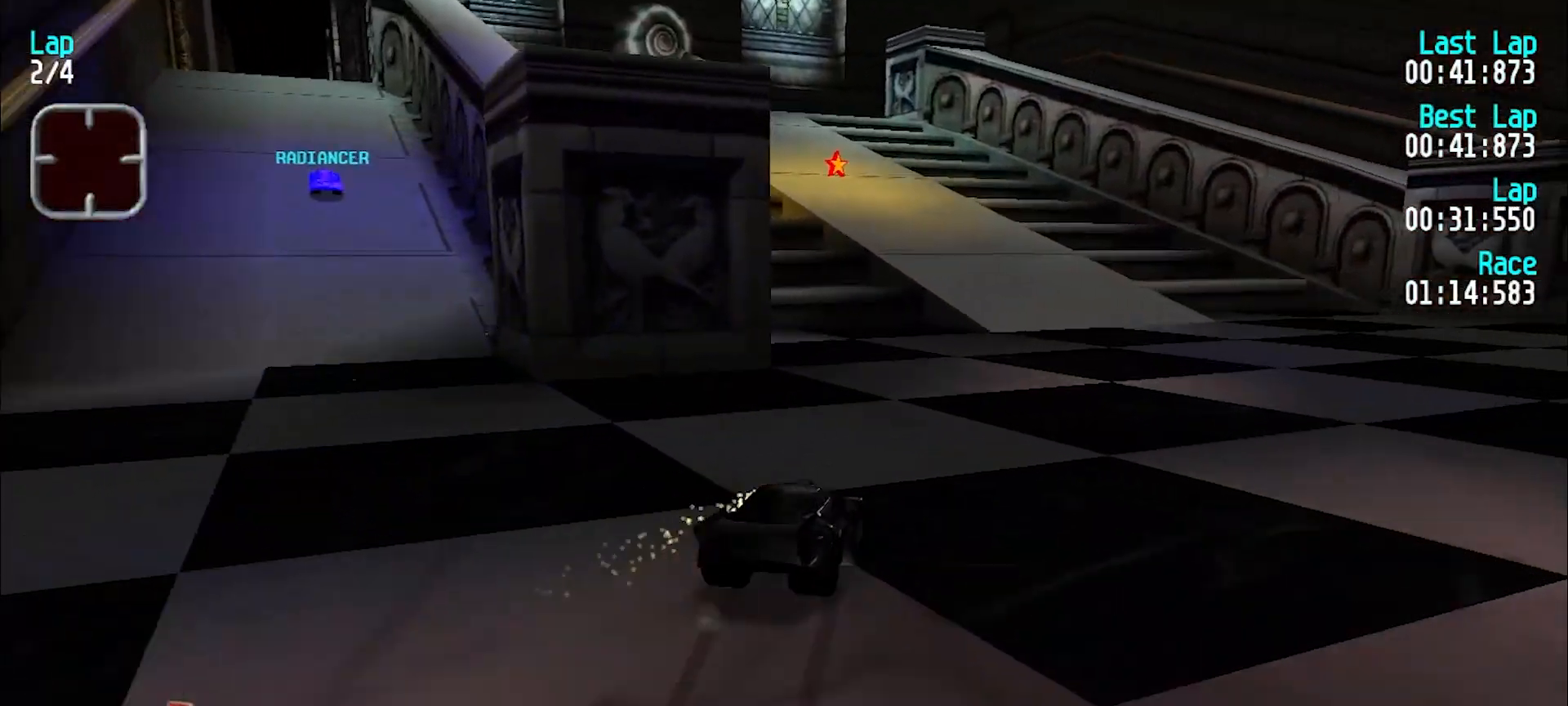
{"keys": ["y"], "events": [[133, "u", "up"], [283, "e", "up"], [333, "d", "down"], [433, "d", "up"], [433, "y", "down"]]}